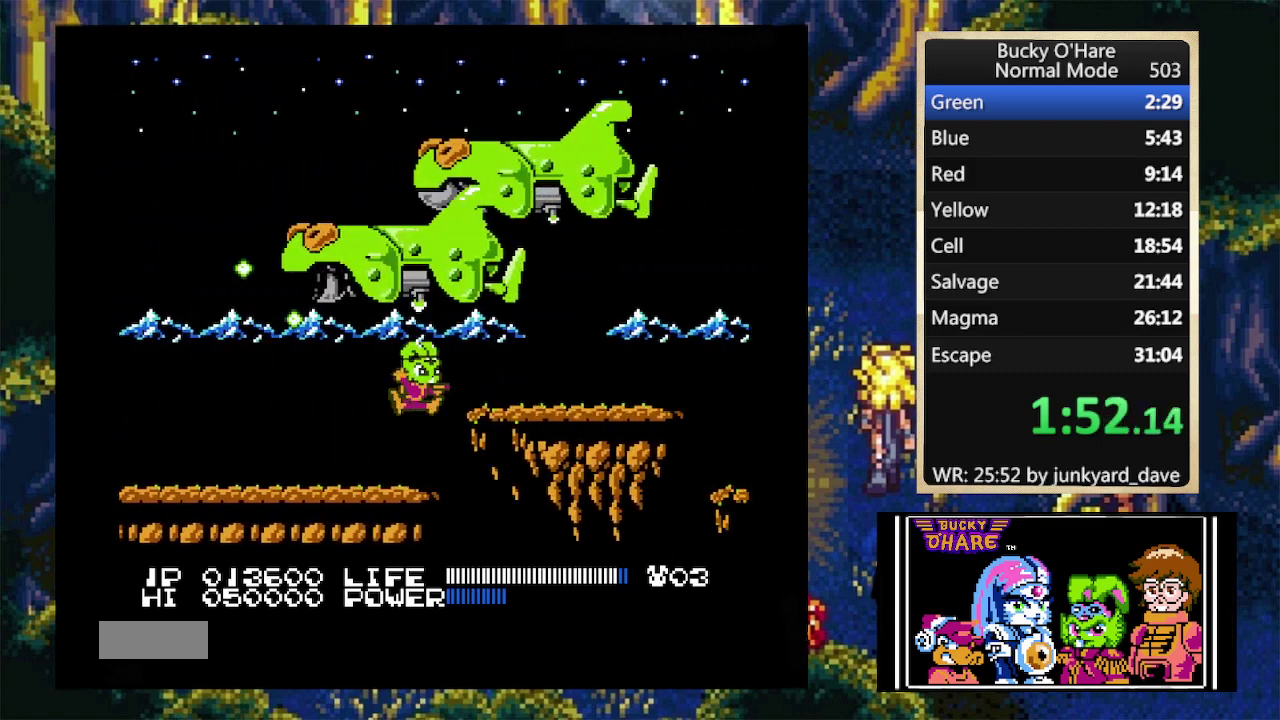
Gameplay with a controller (Nintendo layout); each line is a JSON object with the inputs held at the frame after it. "events" lists button and stick changes between this image and that frame as [ms after this image, input, new state], when the widget could be followed in between. Not read: L1 L3 R1 R2 R3.
{"buttons": ["DPAD_RIGHT"], "events": [[467, "A", "up"]]}
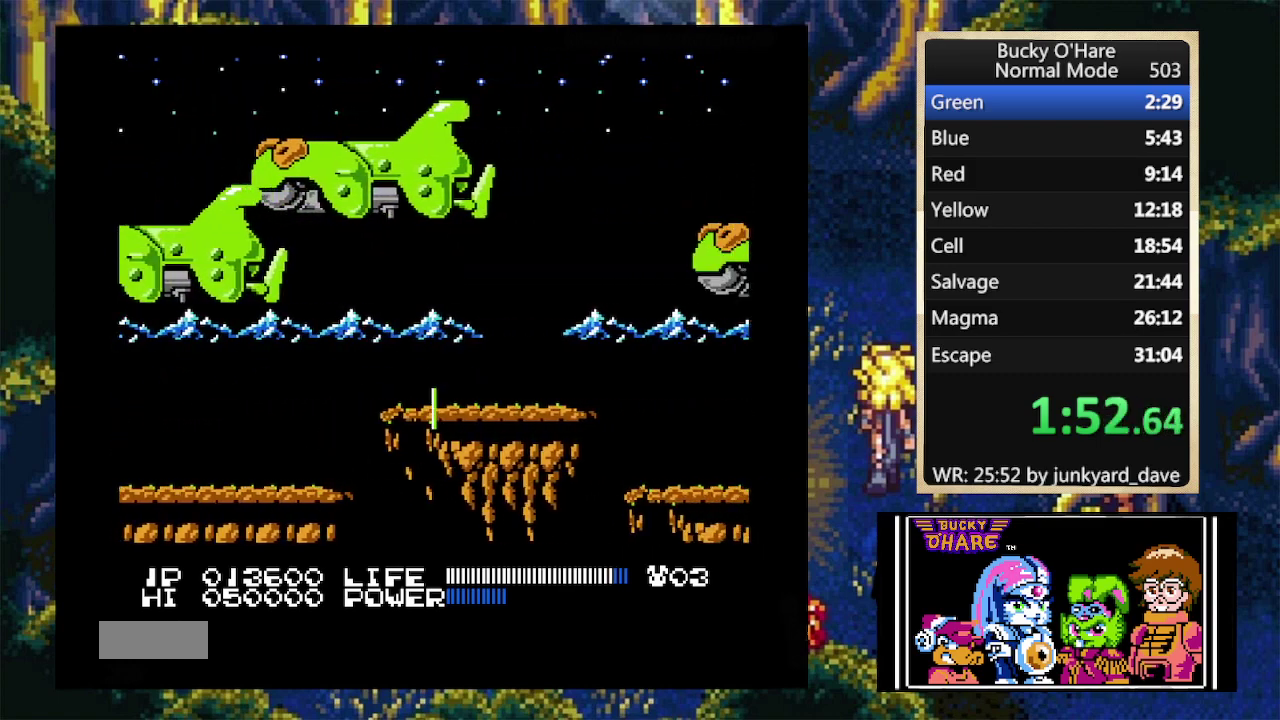
{"buttons": ["DPAD_RIGHT"], "events": []}
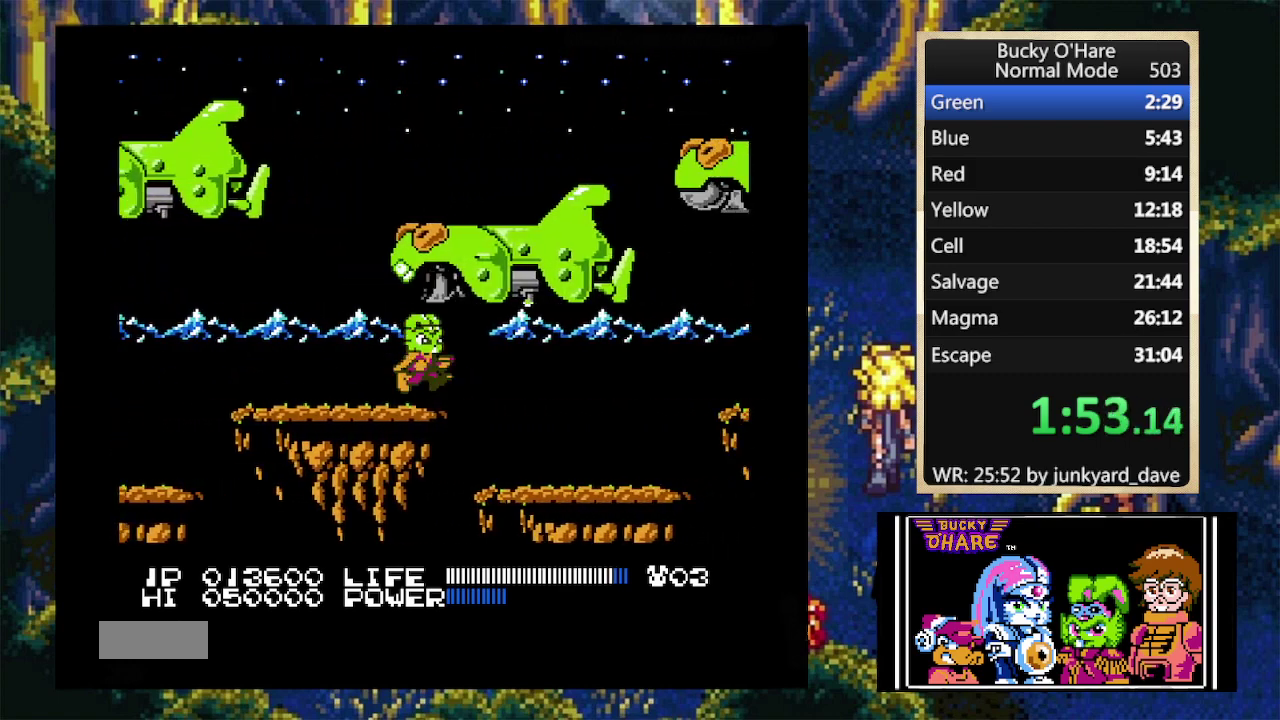
{"buttons": ["DPAD_RIGHT"], "events": []}
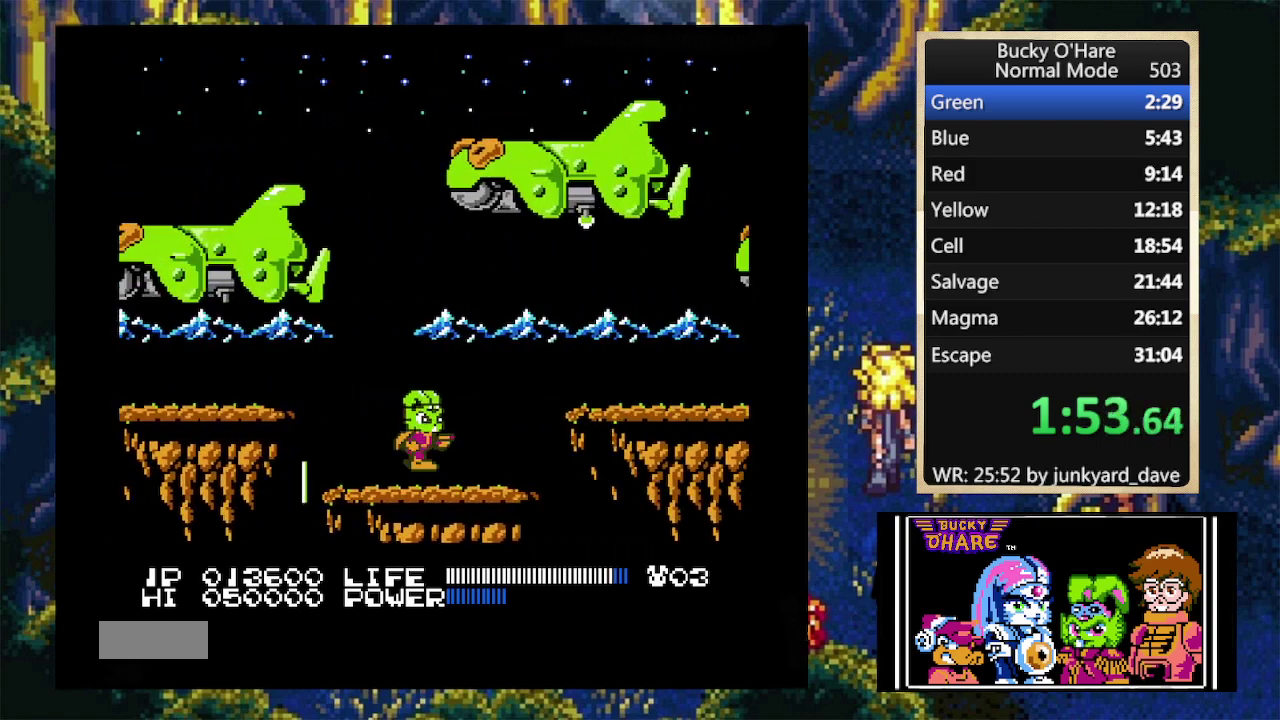
{"buttons": [], "events": [[200, "DPAD_RIGHT", "up"]]}
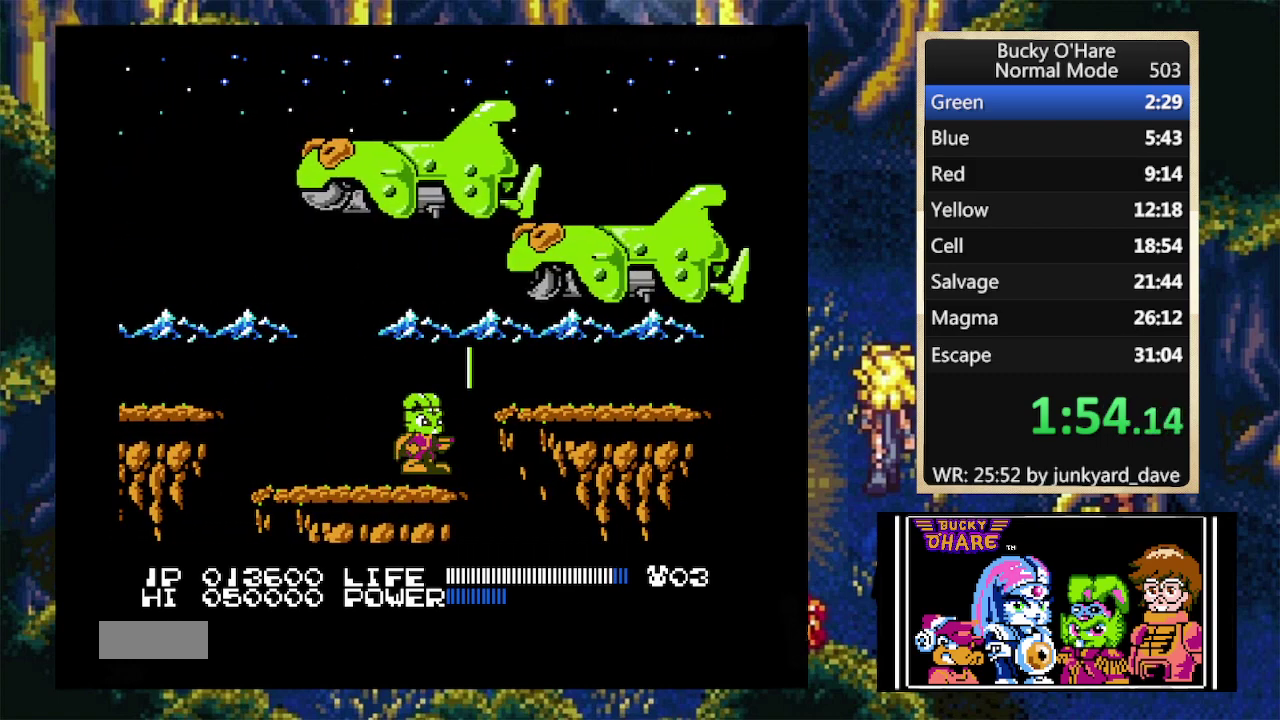
{"buttons": ["A", "DPAD_RIGHT"], "events": [[400, "DPAD_RIGHT", "down"], [500, "A", "down"]]}
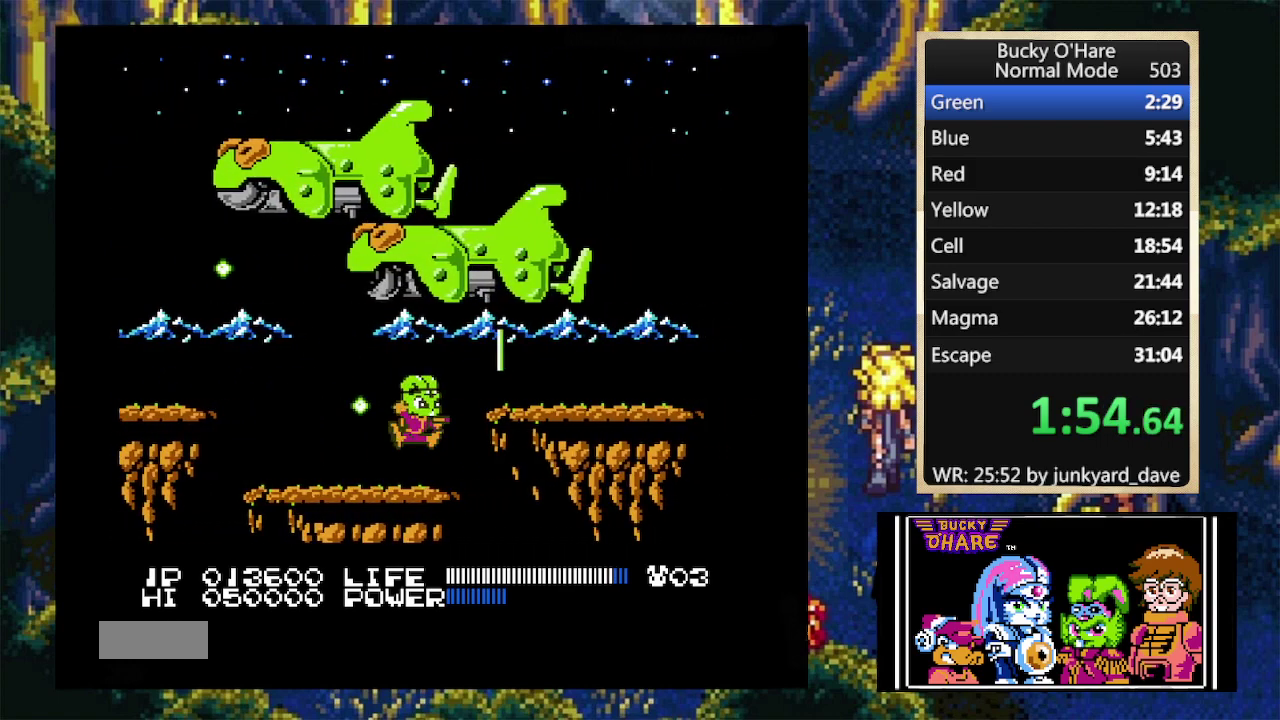
{"buttons": ["DPAD_RIGHT"], "events": [[233, "A", "up"]]}
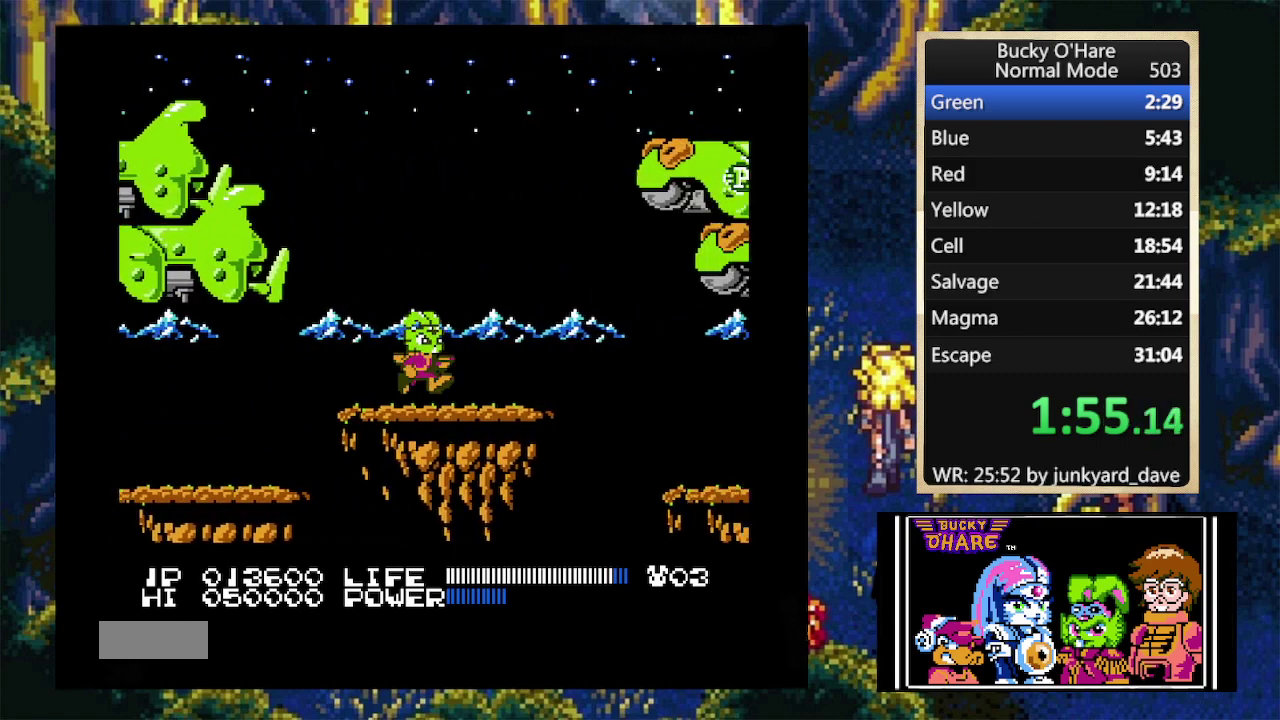
{"buttons": ["A", "DPAD_RIGHT"], "events": [[367, "A", "down"]]}
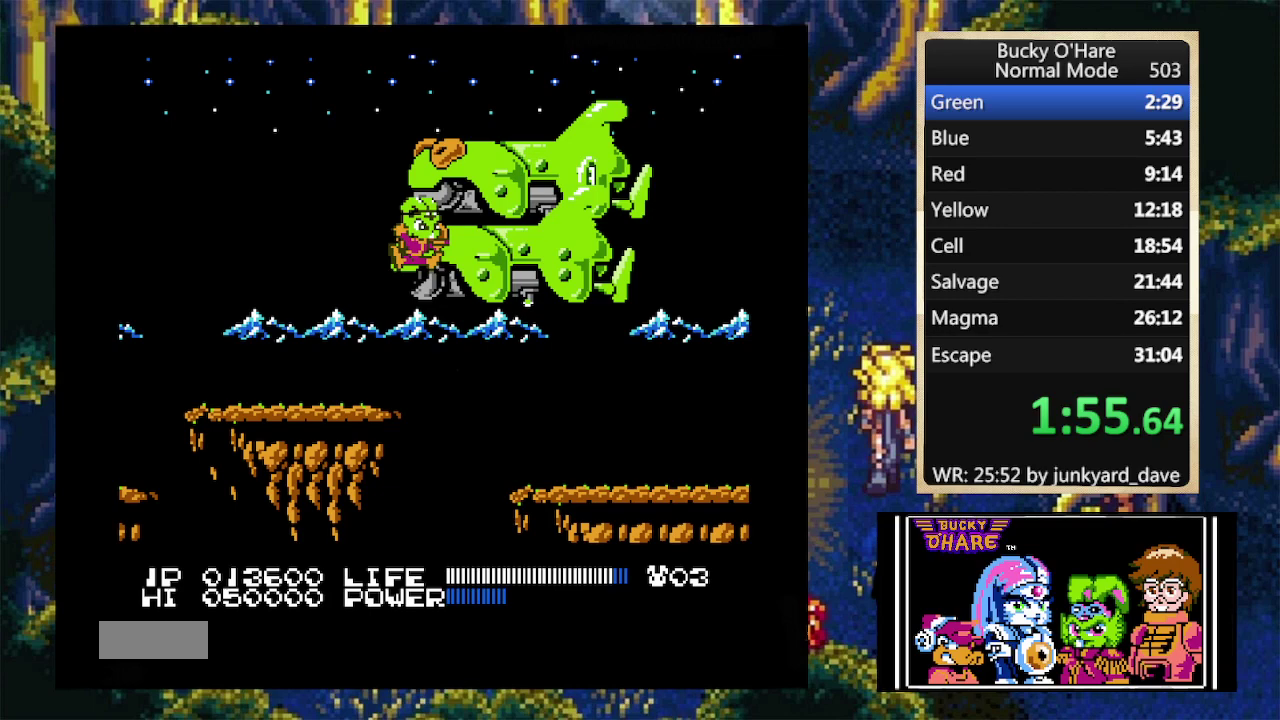
{"buttons": ["DPAD_RIGHT"], "events": [[433, "A", "up"]]}
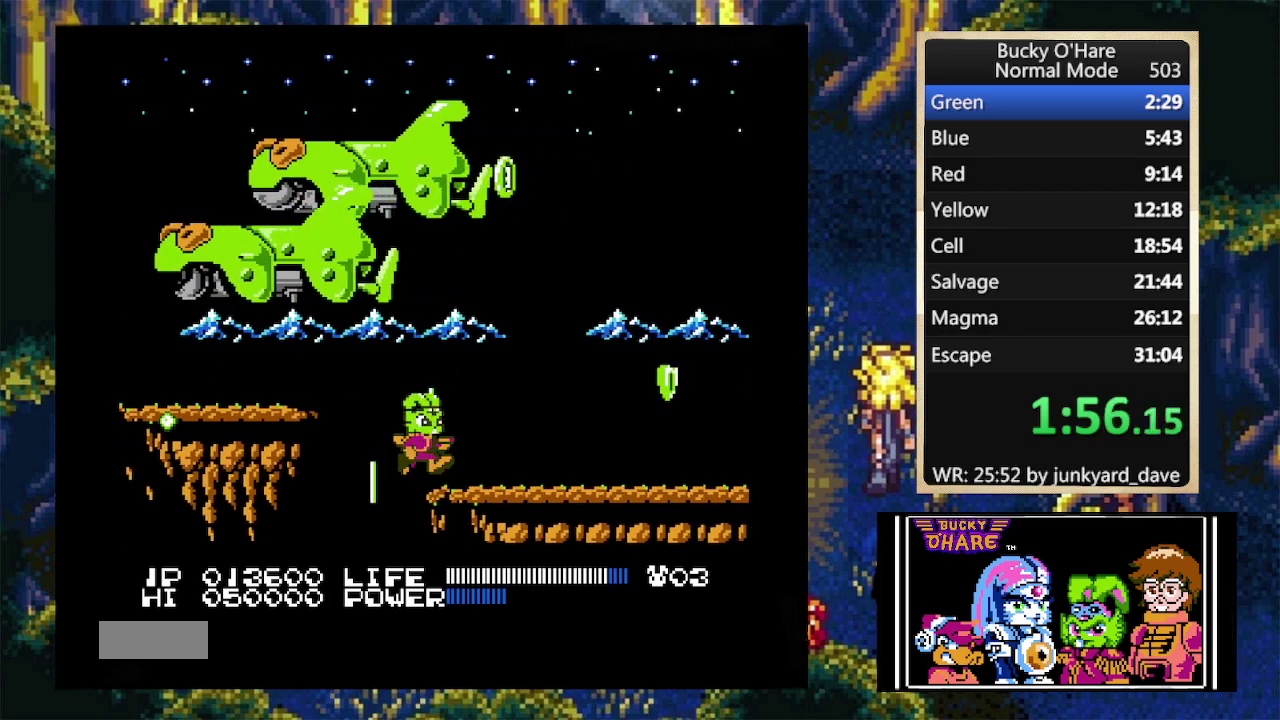
{"buttons": ["A", "DPAD_RIGHT"], "events": [[467, "A", "down"]]}
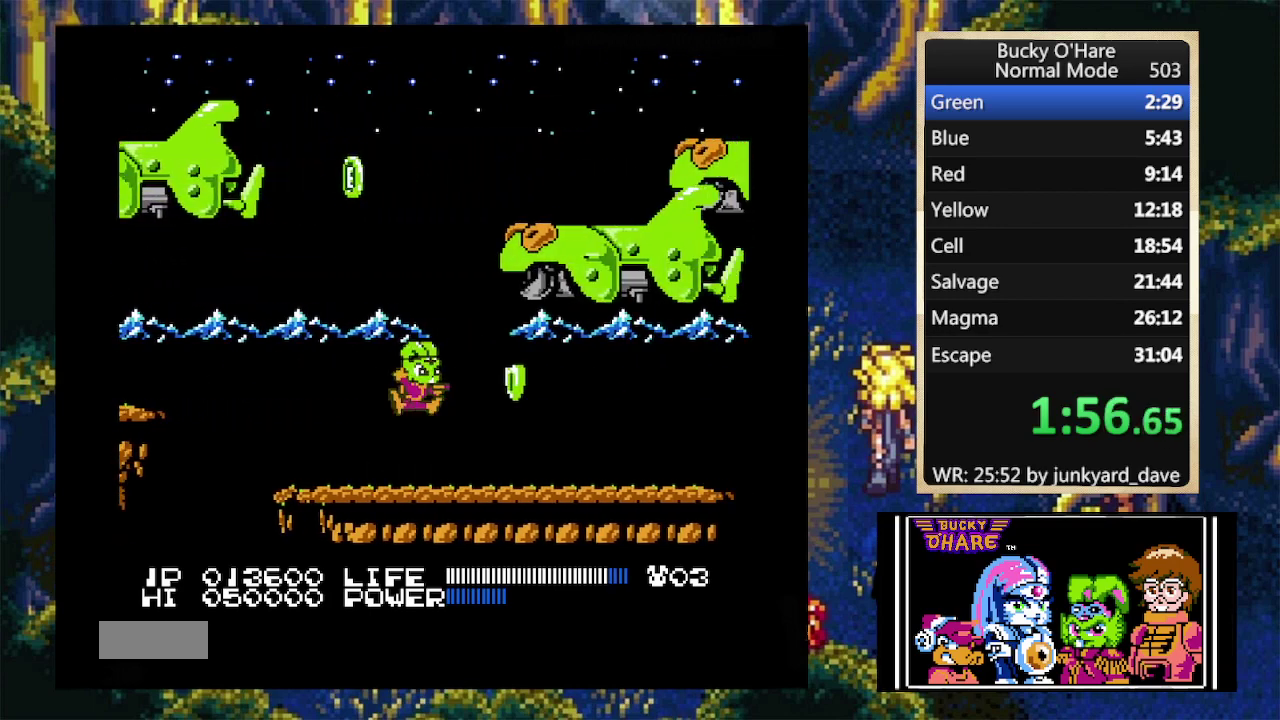
{"buttons": ["DPAD_RIGHT"], "events": [[33, "A", "up"]]}
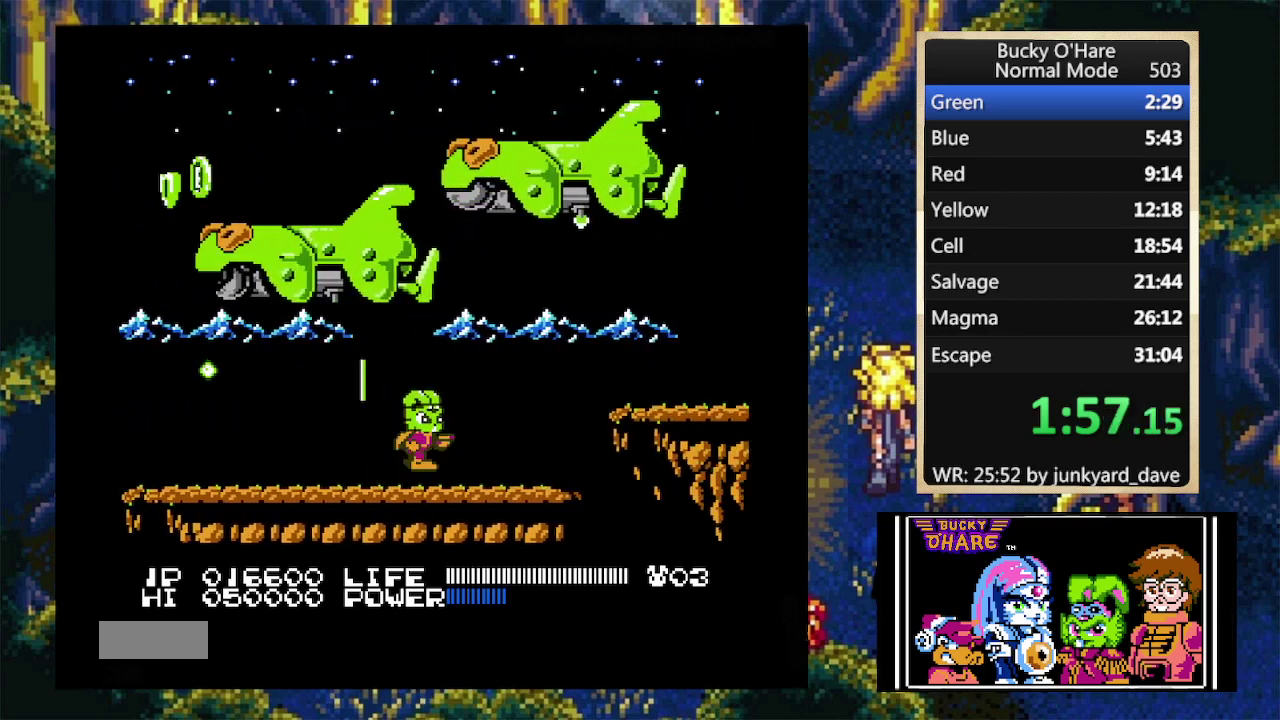
{"buttons": ["A", "DPAD_RIGHT"], "events": [[433, "A", "down"]]}
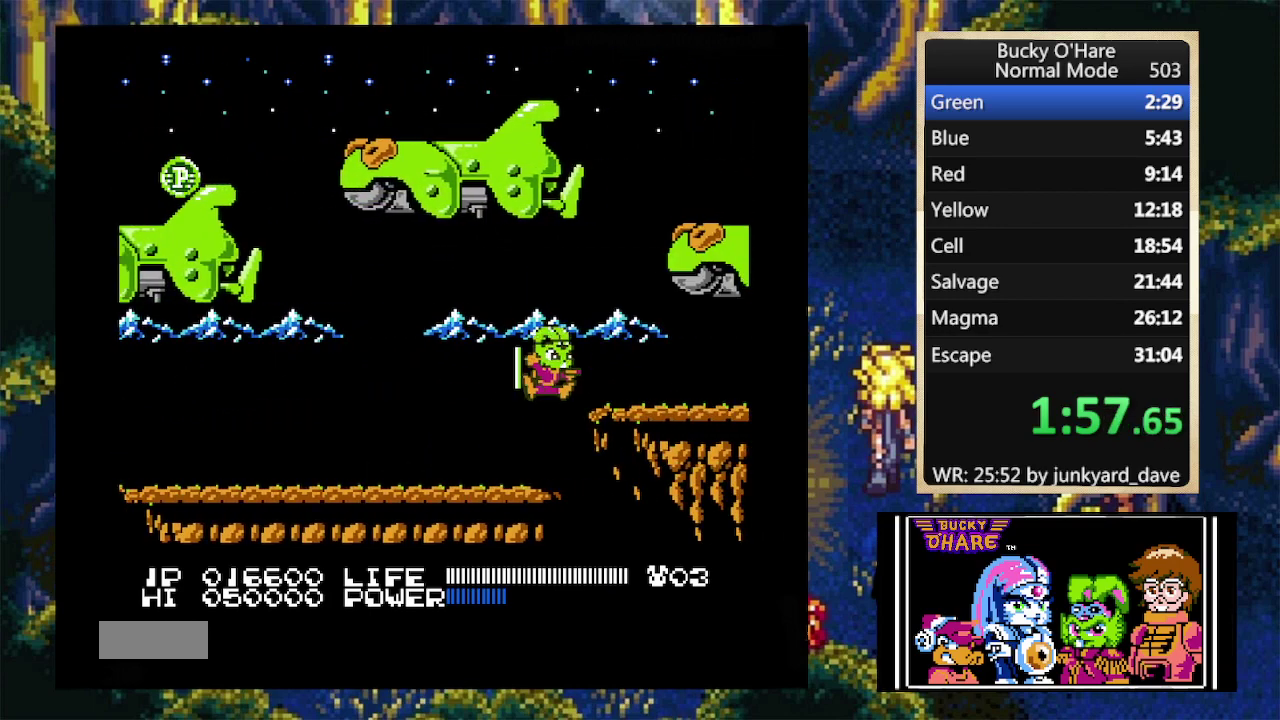
{"buttons": ["DPAD_RIGHT"], "events": [[300, "A", "up"]]}
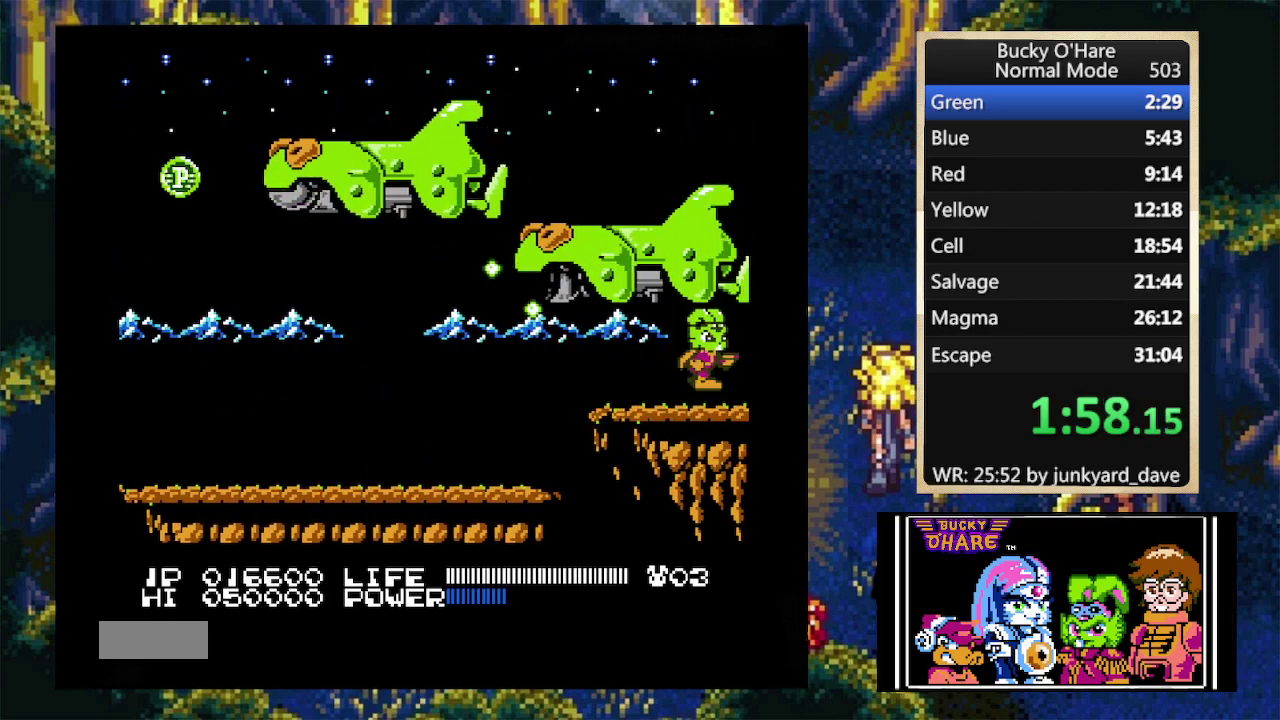
{"buttons": ["DPAD_RIGHT"], "events": []}
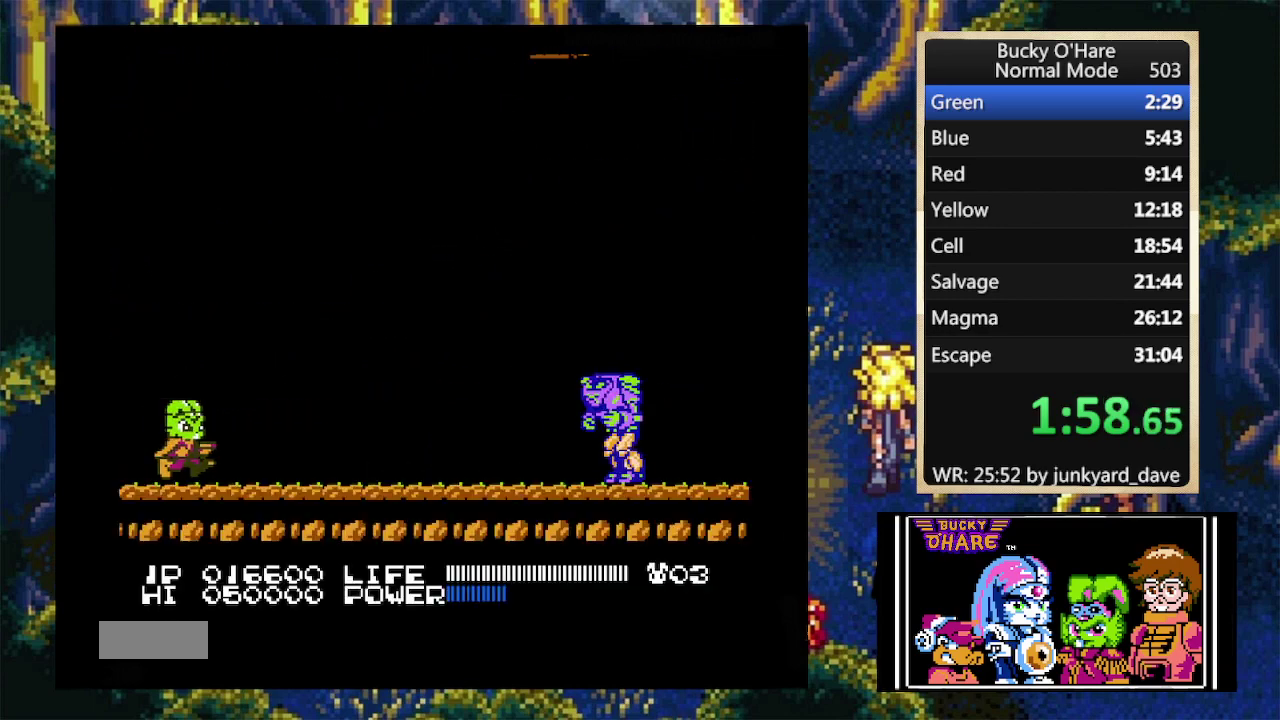
{"buttons": ["DPAD_RIGHT"], "events": []}
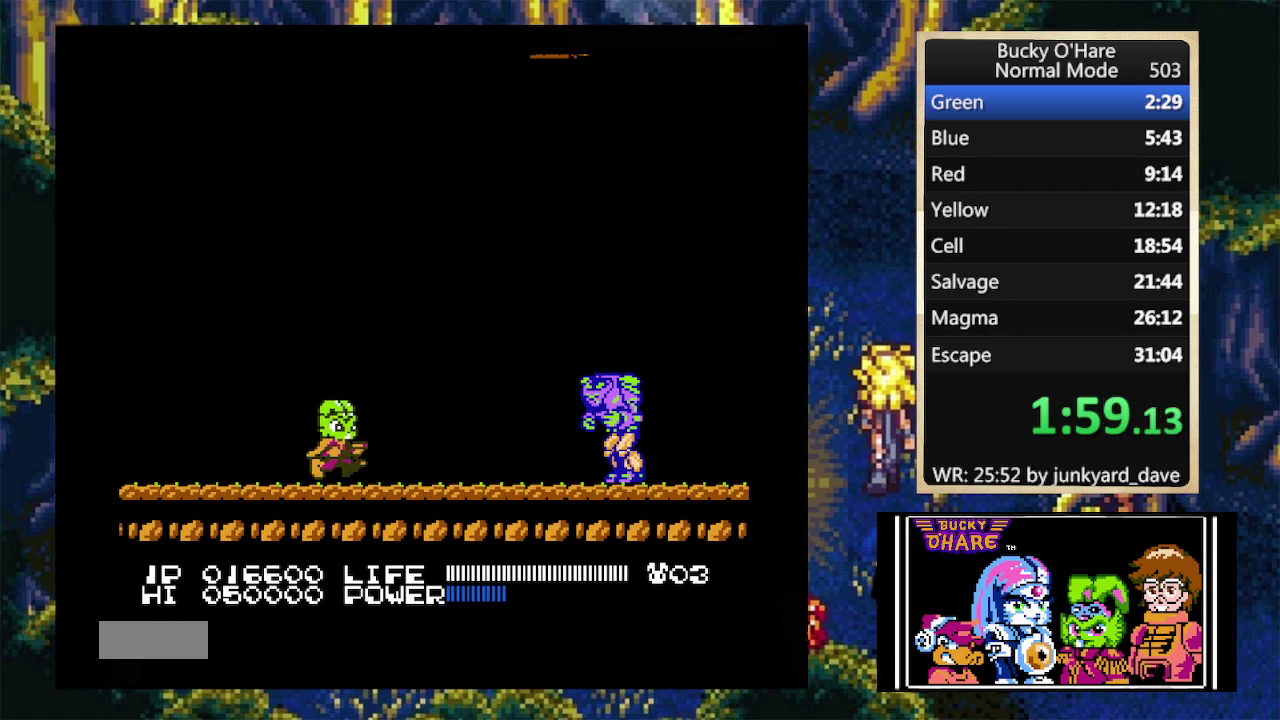
{"buttons": [], "events": [[433, "DPAD_RIGHT", "up"]]}
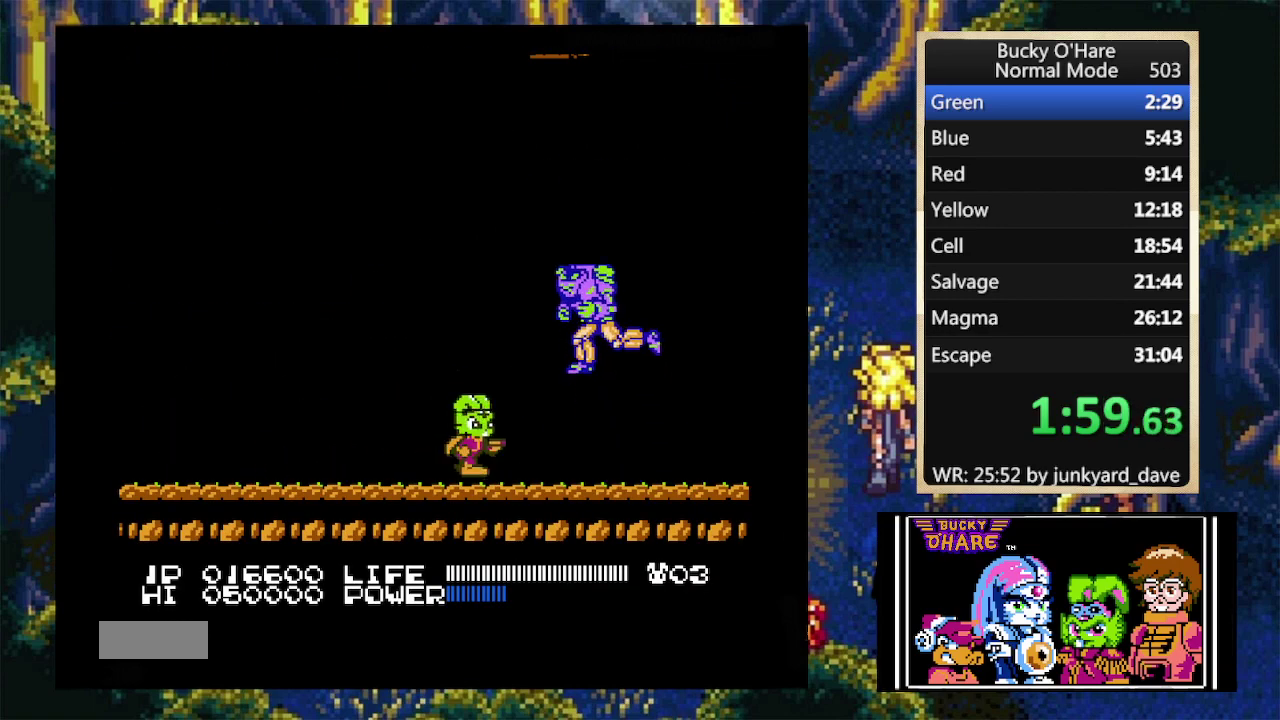
{"buttons": [], "events": []}
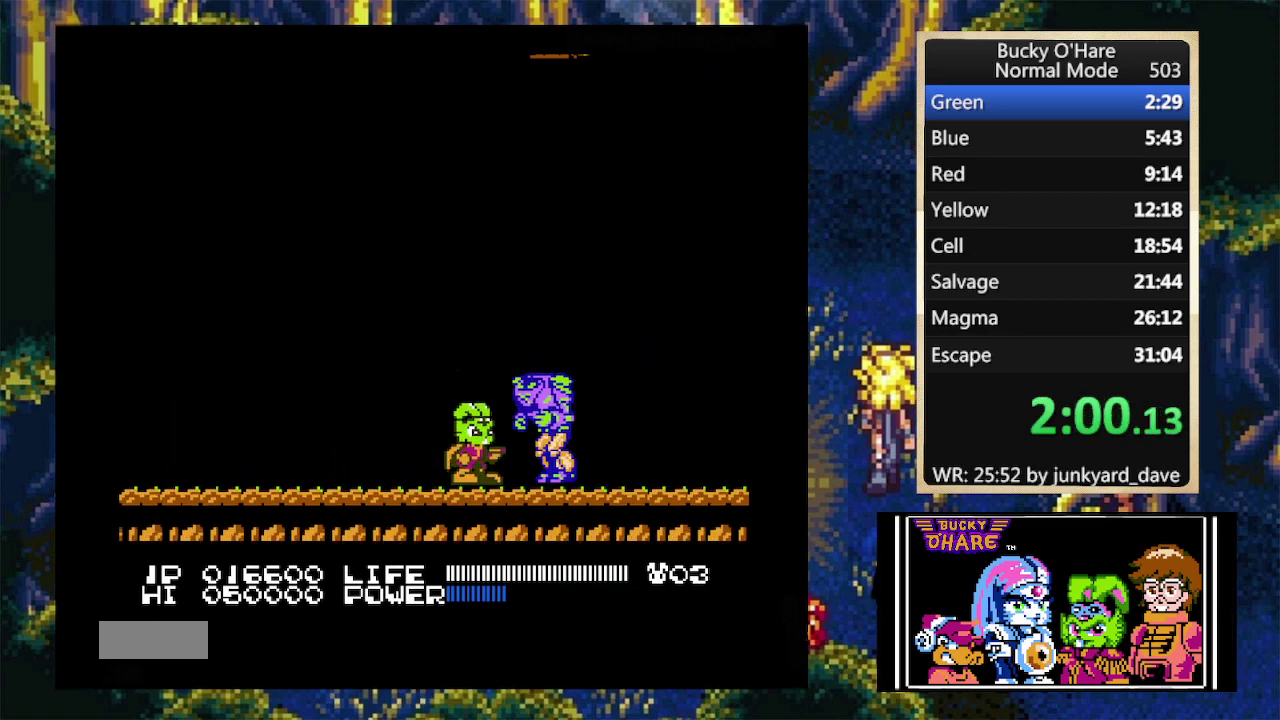
{"buttons": [], "events": [[133, "DPAD_RIGHT", "down"], [267, "DPAD_RIGHT", "up"]]}
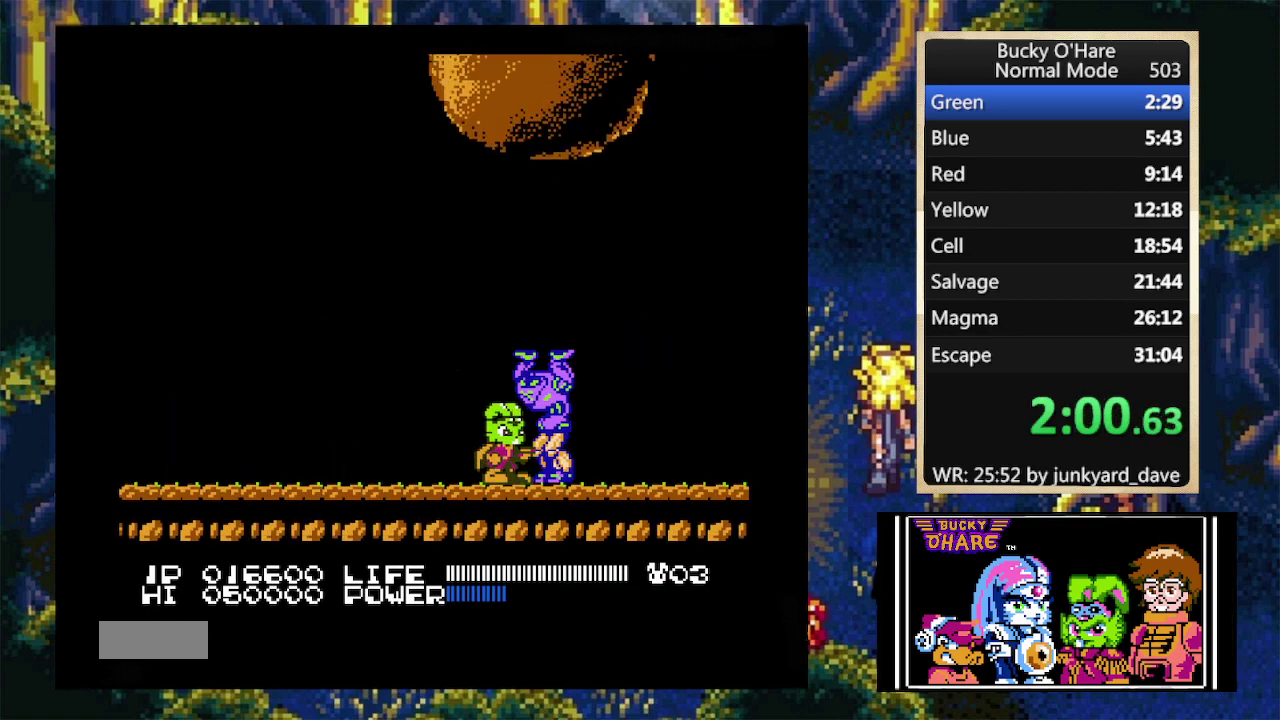
{"buttons": [], "events": []}
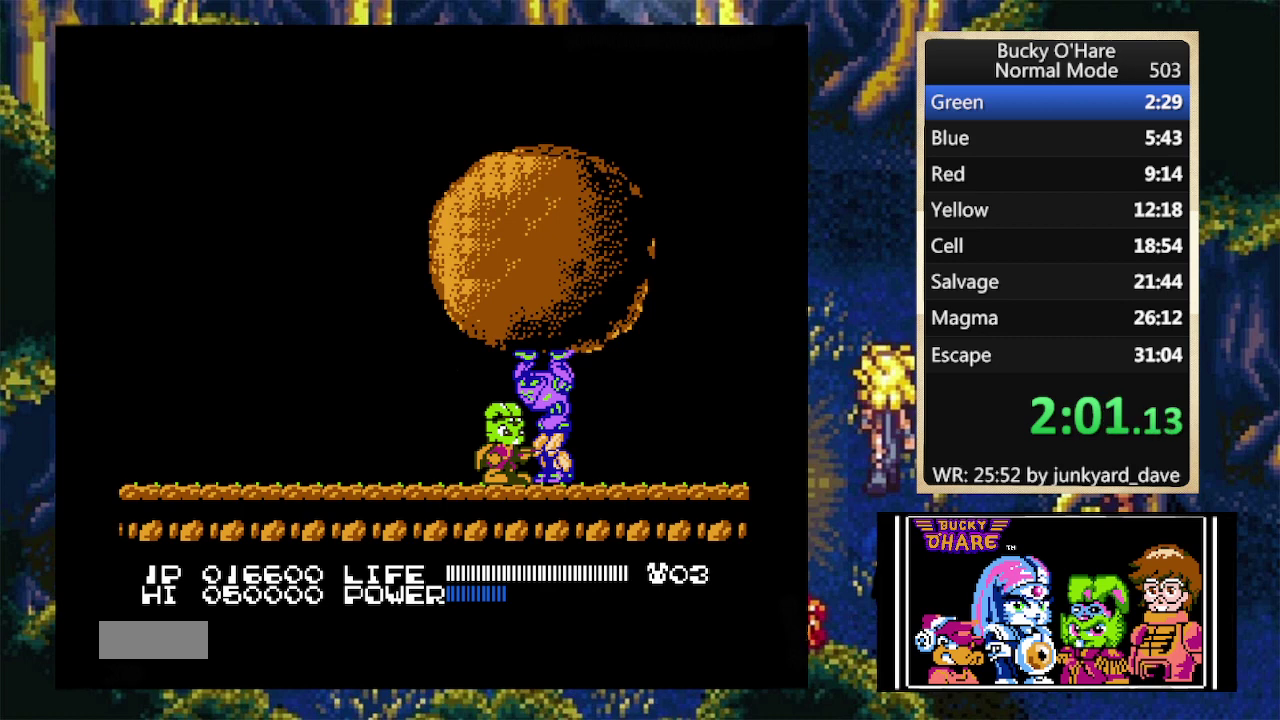
{"buttons": [], "events": []}
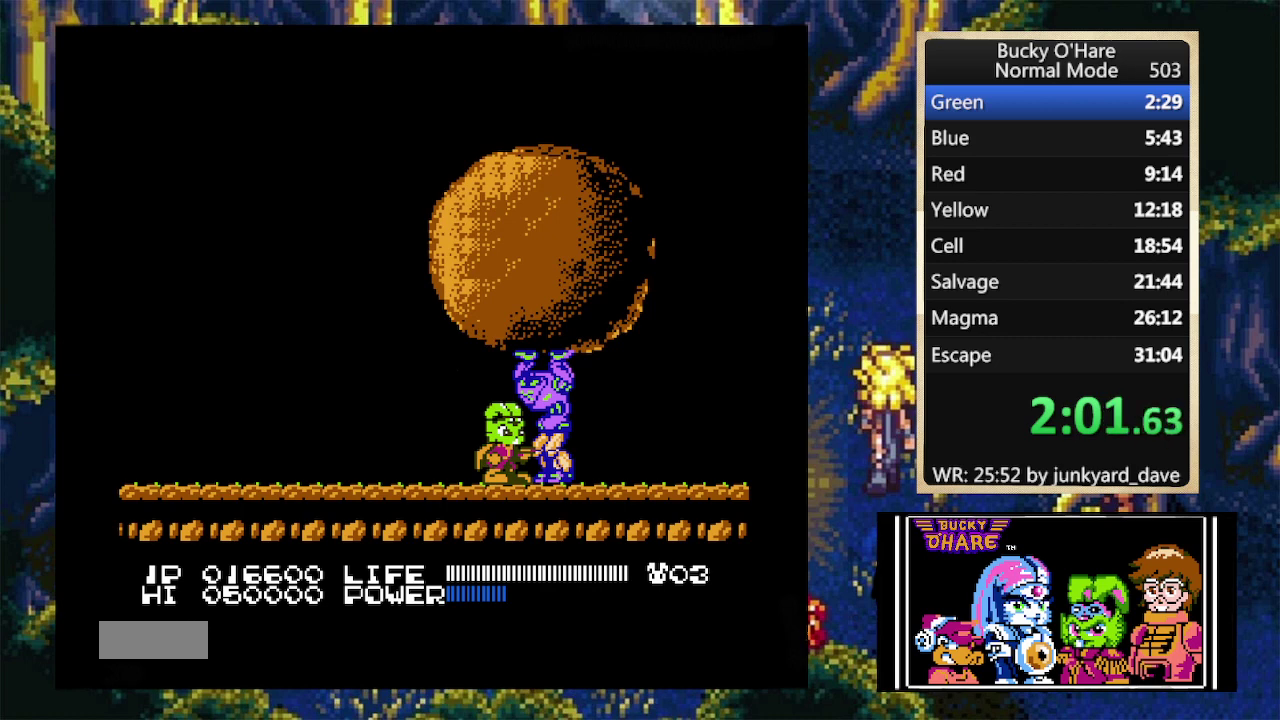
{"buttons": [], "events": []}
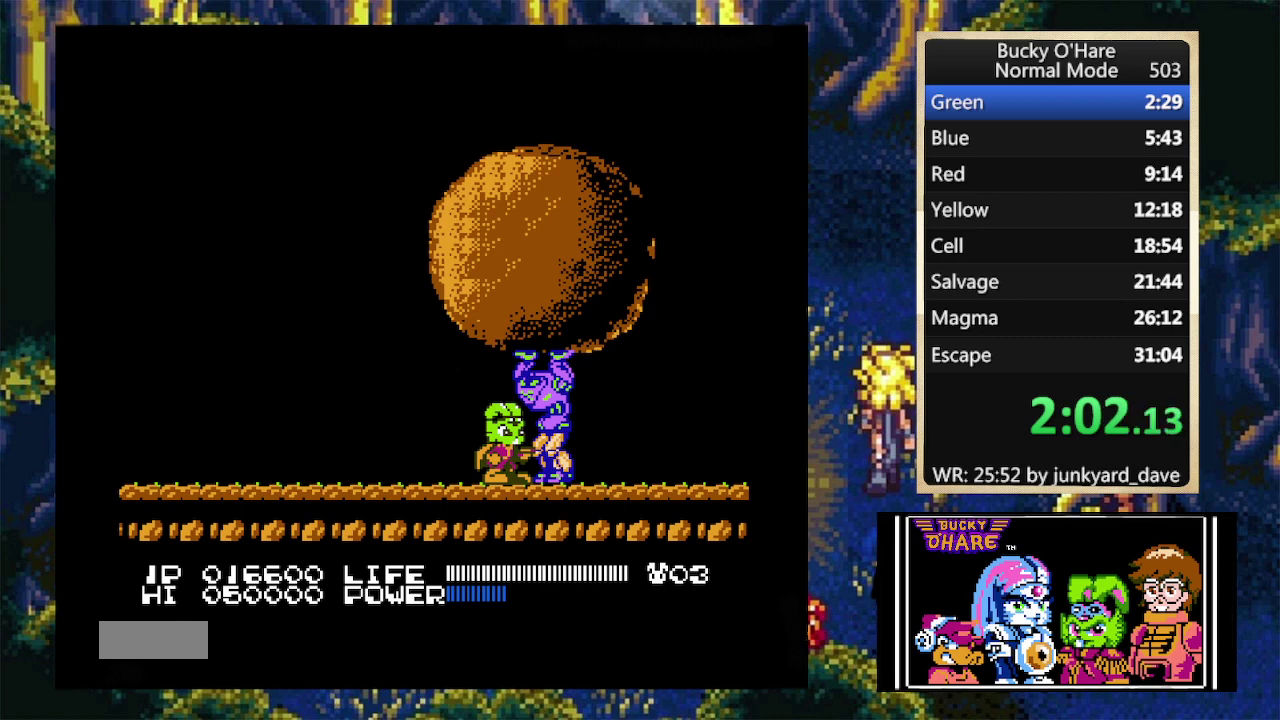
{"buttons": [], "events": []}
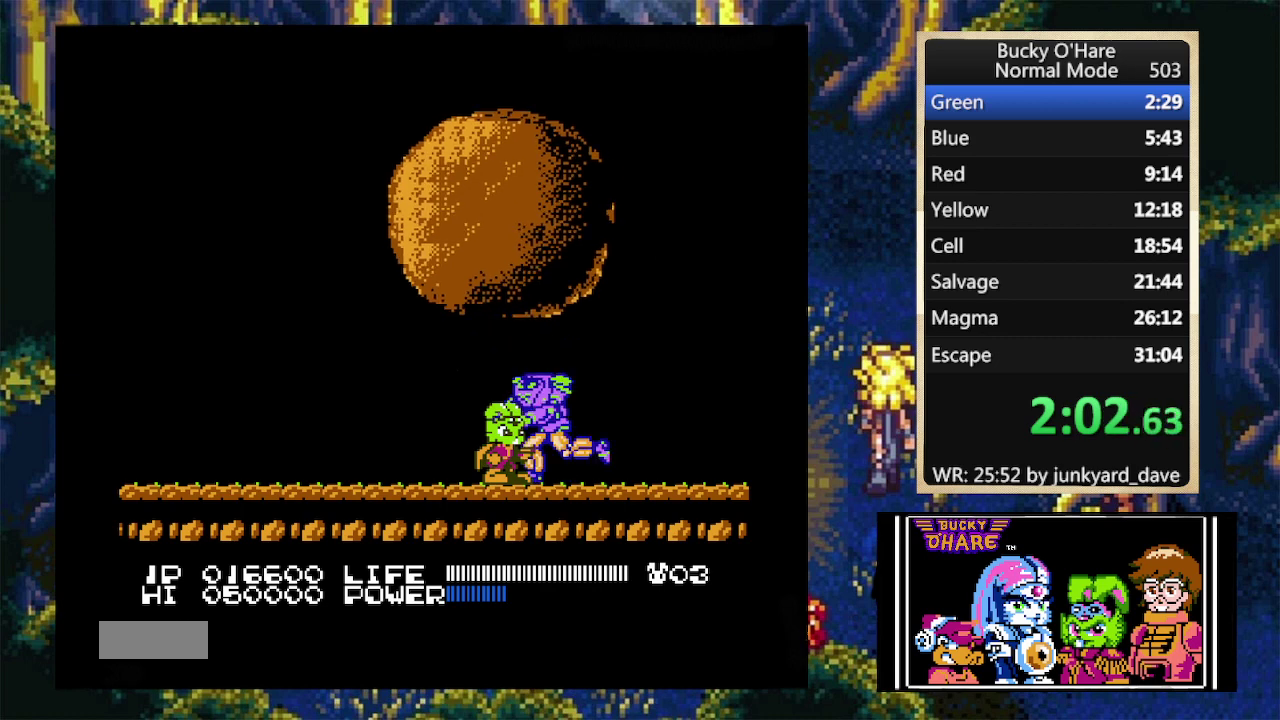
{"buttons": [], "events": []}
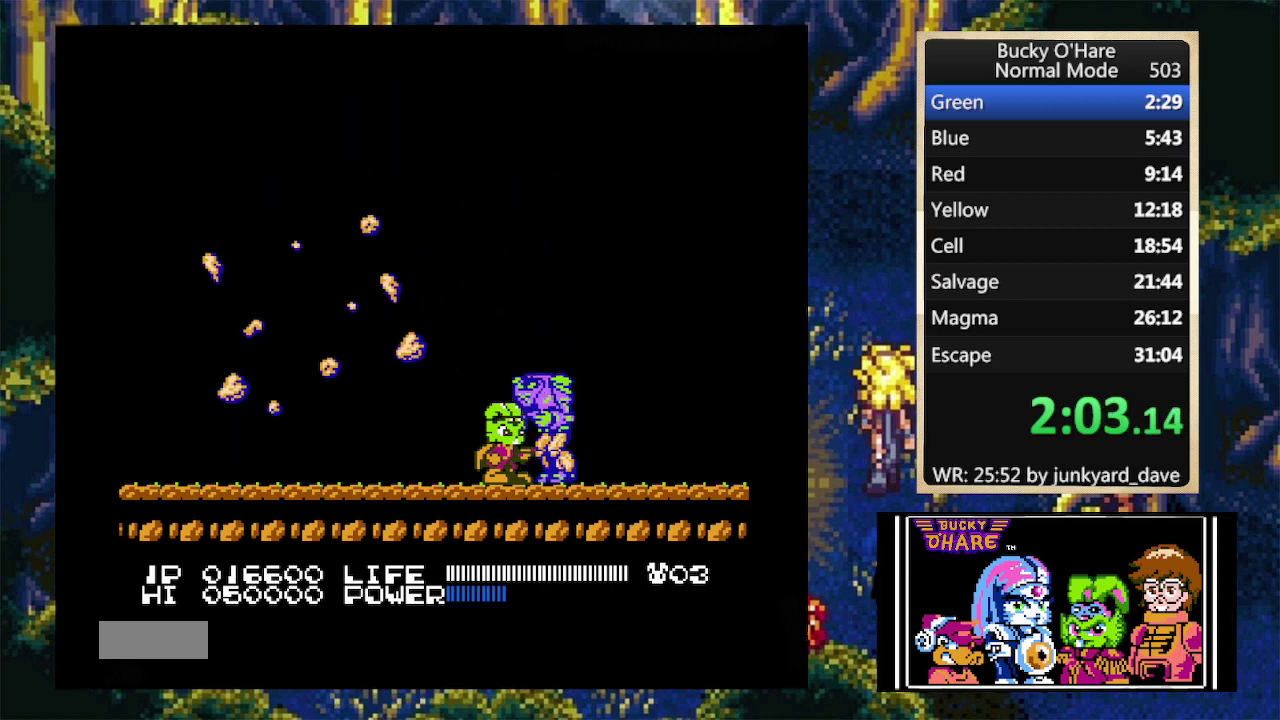
{"buttons": ["DPAD_LEFT"], "events": [[367, "DPAD_LEFT", "down"]]}
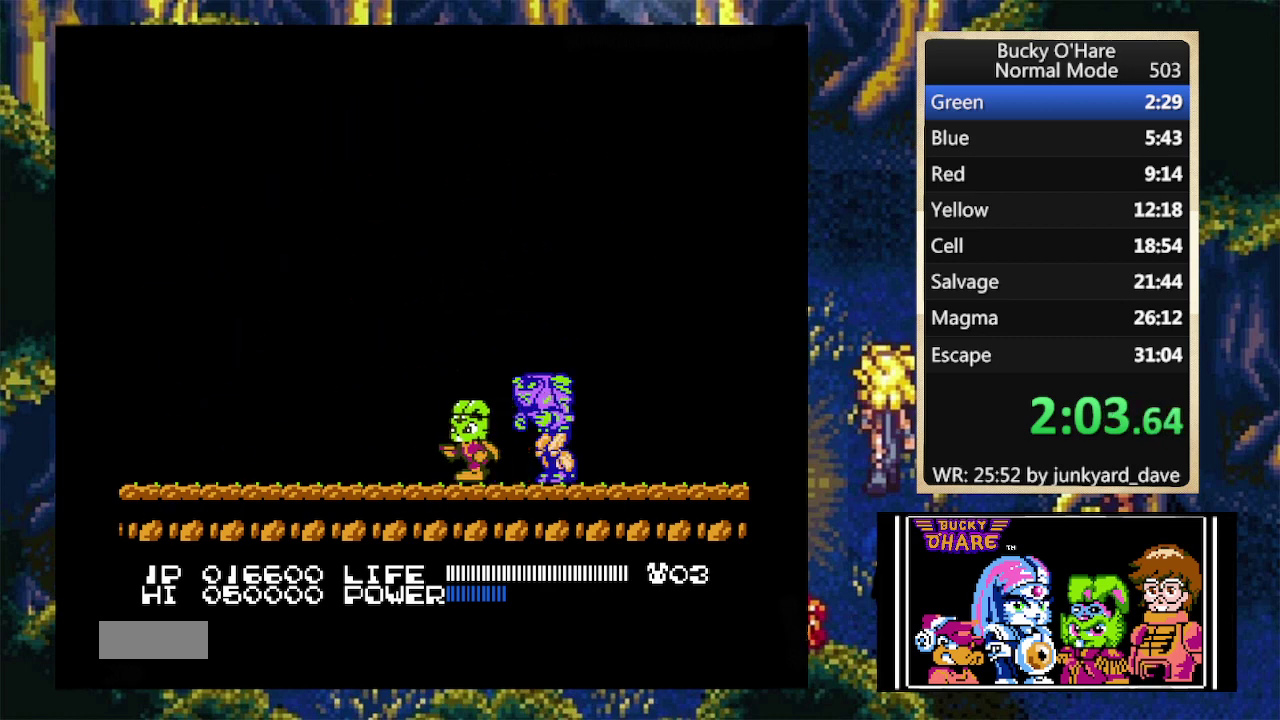
{"buttons": [], "events": [[267, "DPAD_LEFT", "up"]]}
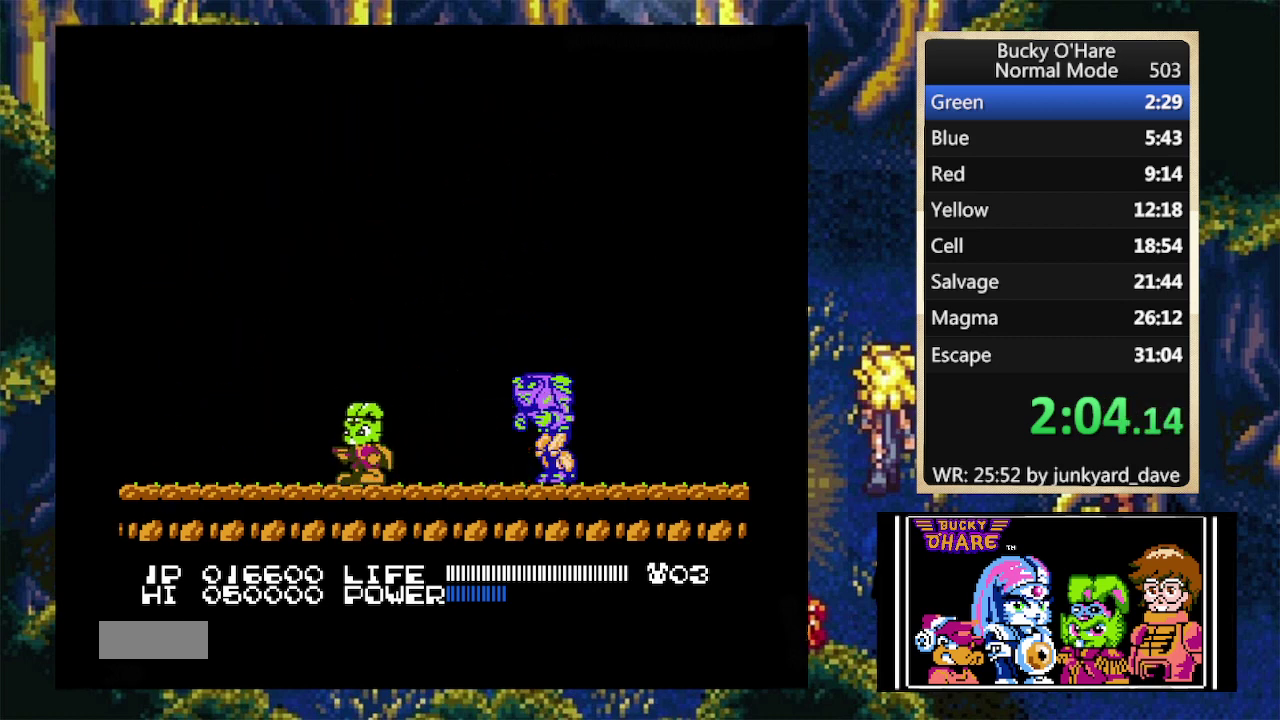
{"buttons": ["DPAD_LEFT"], "events": [[67, "A", "down"], [400, "A", "up"], [400, "DPAD_LEFT", "down"]]}
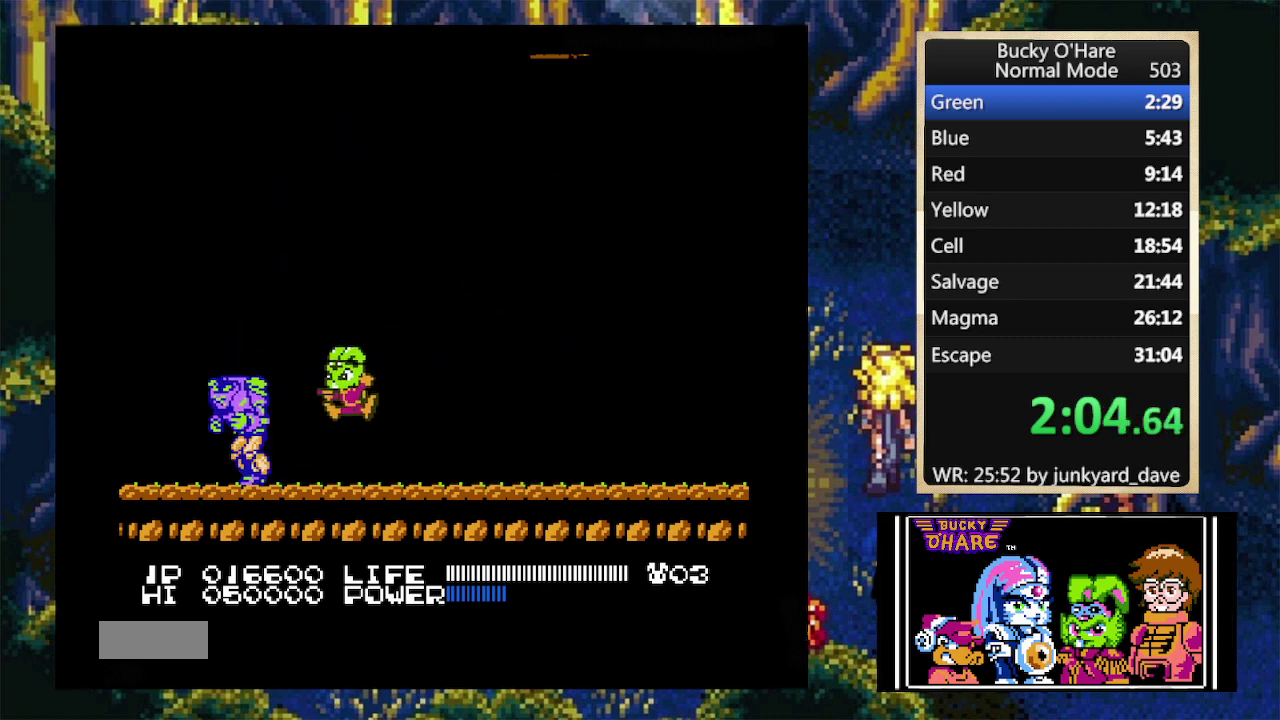
{"buttons": [], "events": [[33, "DPAD_LEFT", "up"], [67, "B", "down"], [133, "B", "up"], [200, "B", "down"], [233, "B", "up"], [267, "B", "down"], [300, "B", "up"], [367, "B", "down"], [400, "B", "up"], [433, "B", "down"], [500, "B", "up"]]}
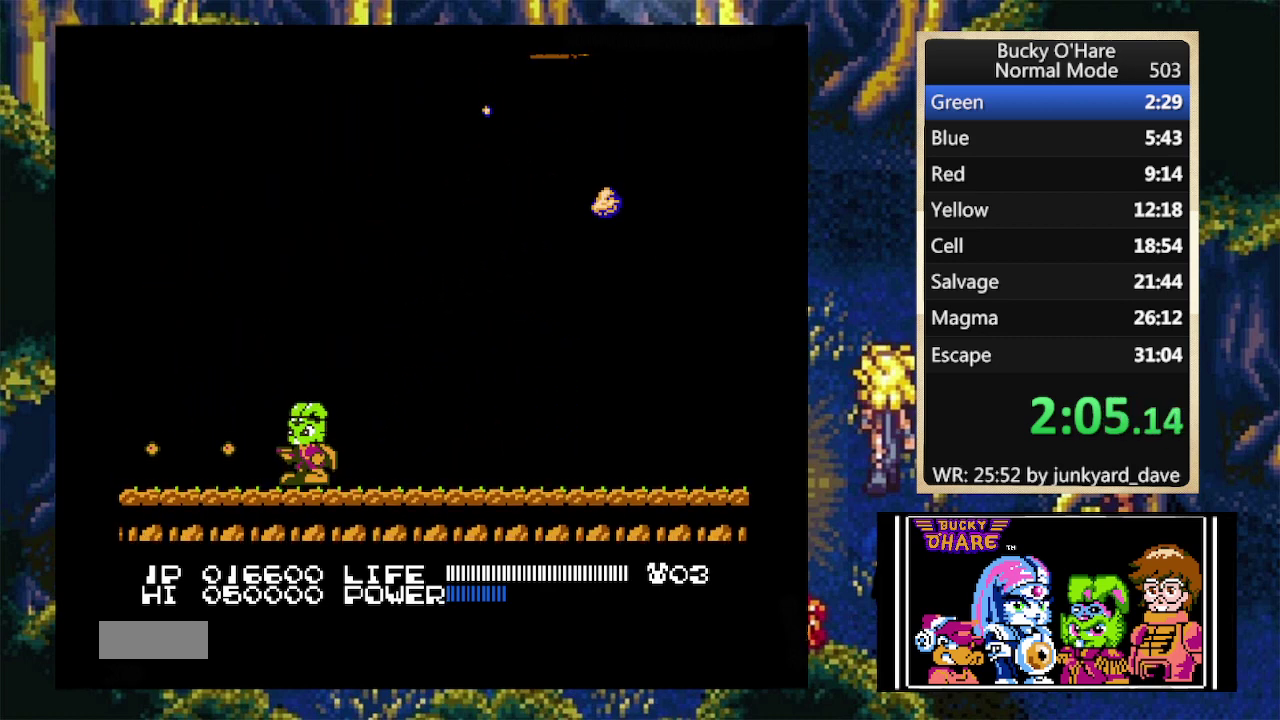
{"buttons": ["B"], "events": [[33, "B", "down"], [100, "B", "up"], [133, "B", "down"], [200, "B", "up"], [233, "B", "down"], [267, "B", "up"], [300, "B", "down"], [367, "B", "up"], [400, "B", "down"], [433, "B", "up"], [500, "B", "down"]]}
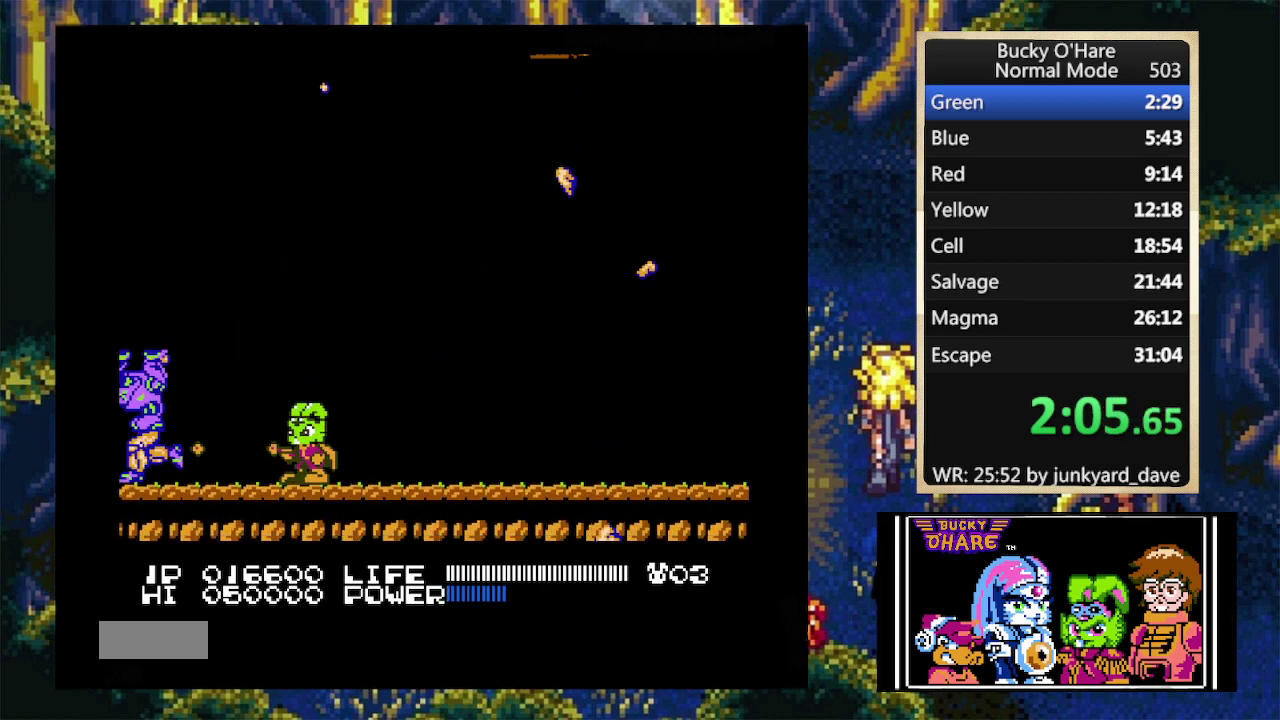
{"buttons": ["A", "DPAD_RIGHT"], "events": [[33, "B", "up"], [100, "B", "down"], [133, "B", "up"], [167, "B", "down"], [233, "B", "up"], [233, "DPAD_RIGHT", "down"], [467, "A", "down"]]}
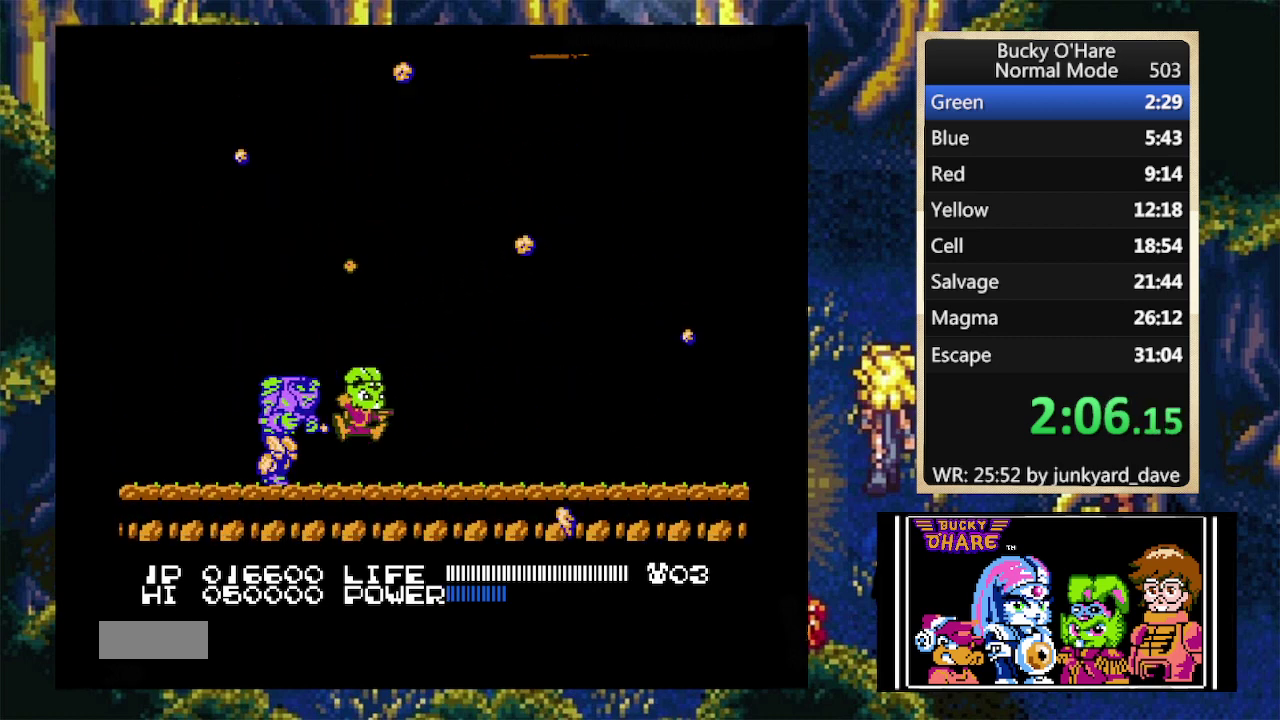
{"buttons": ["DPAD_RIGHT"], "events": [[333, "A", "up"]]}
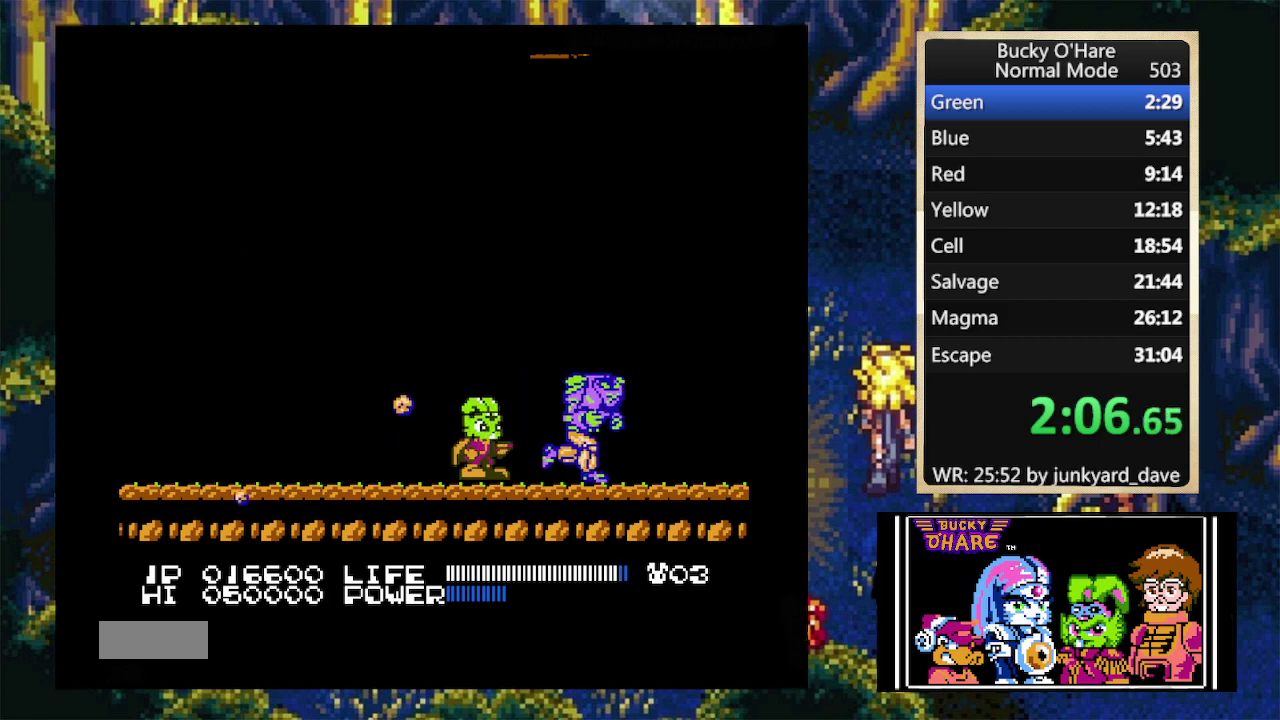
{"buttons": ["DPAD_RIGHT"], "events": [[33, "B", "down"], [33, "DPAD_RIGHT", "up"], [100, "B", "up"], [133, "DPAD_RIGHT", "down"], [233, "B", "down"], [333, "DPAD_RIGHT", "up"], [467, "B", "up"], [467, "DPAD_RIGHT", "down"]]}